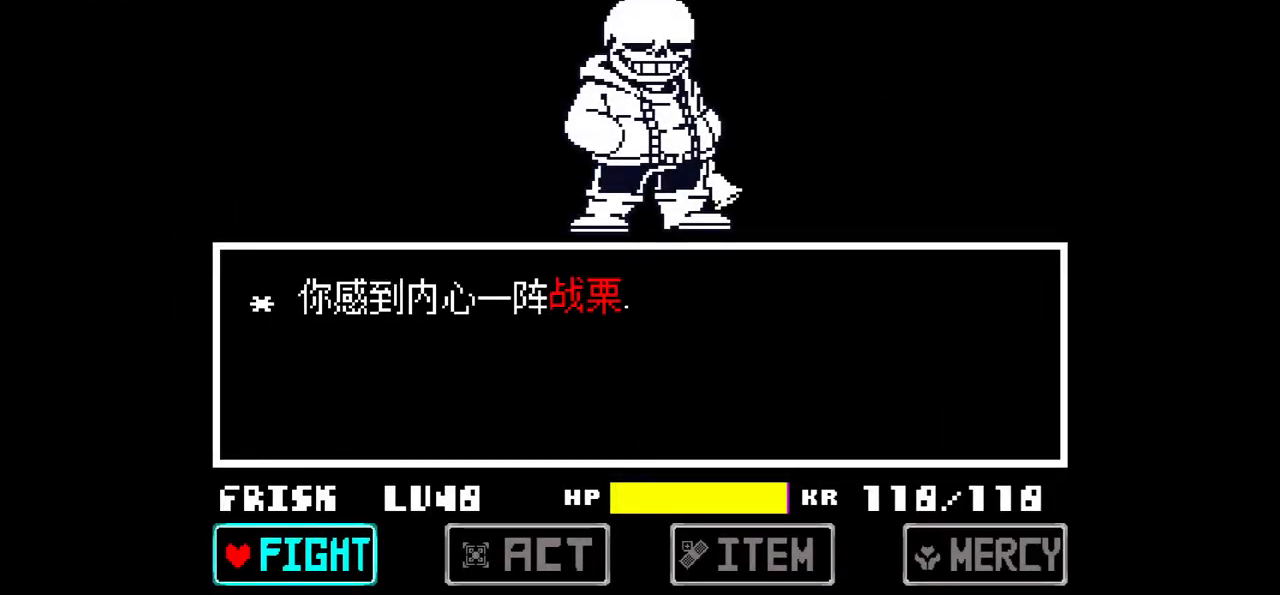
Gameplay with keyboard; each line is a JSON object with the keys held at the frame after it. "events" lists presses ("down") and releases ("up") of "c", "down", "left", "right", "up", "x" and "z" between this image and that frame as [ms after this image, input, new state], when the widget could be followed in between. No other keys are recorded. Mouse input is not recorded.
{"keys": ["z"], "events": [[300, "z", "down"], [400, "z", "up"], [501, "z", "down"]]}
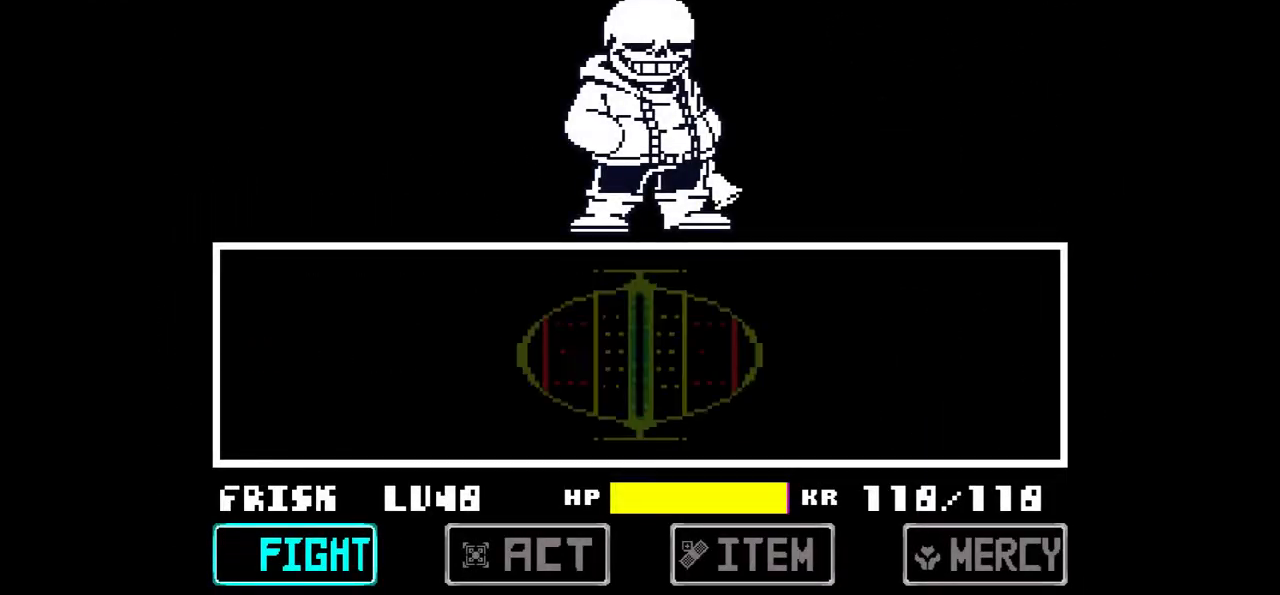
{"keys": [], "events": [[100, "z", "up"], [367, "z", "down"], [467, "z", "up"]]}
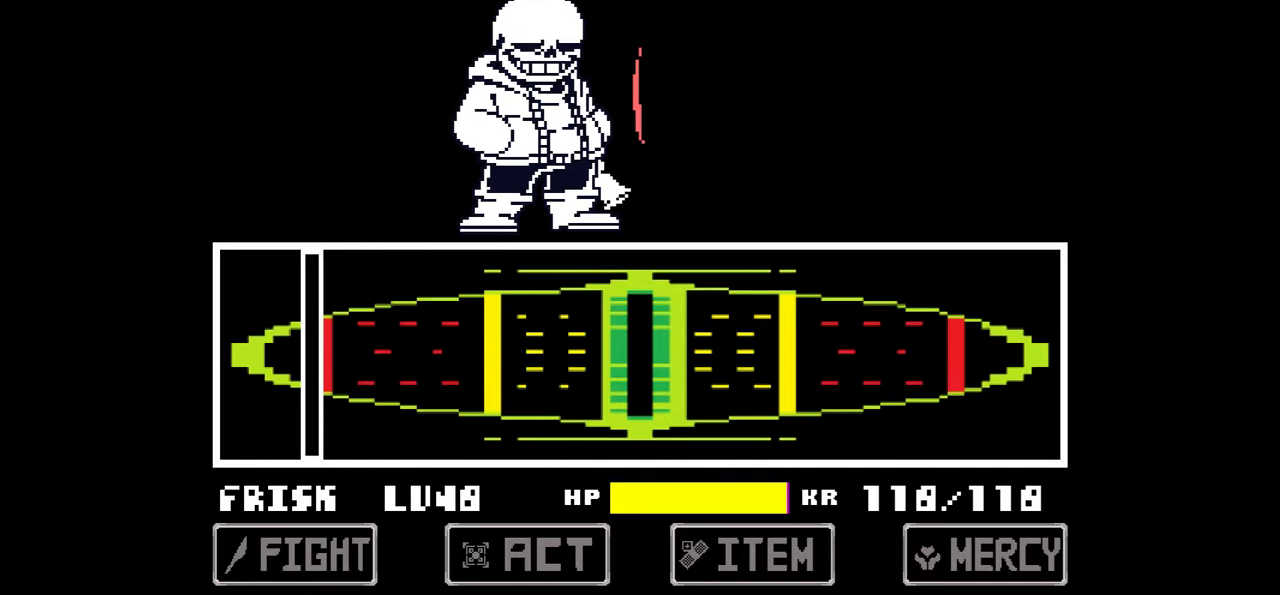
{"keys": [], "events": []}
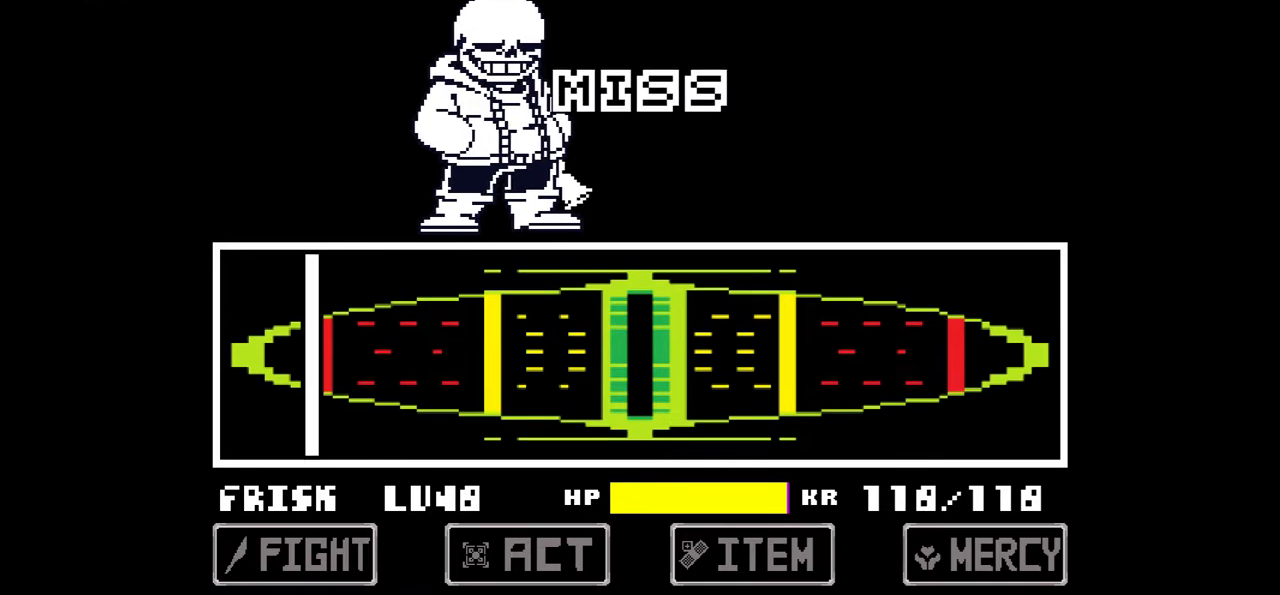
{"keys": [], "events": []}
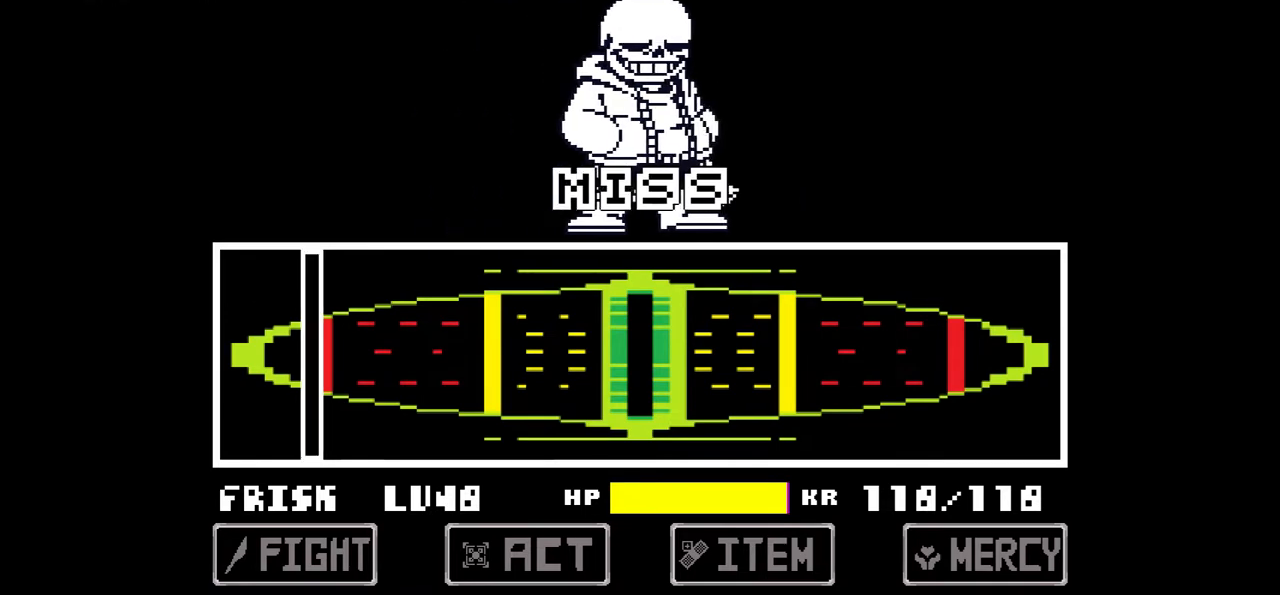
{"keys": [], "events": []}
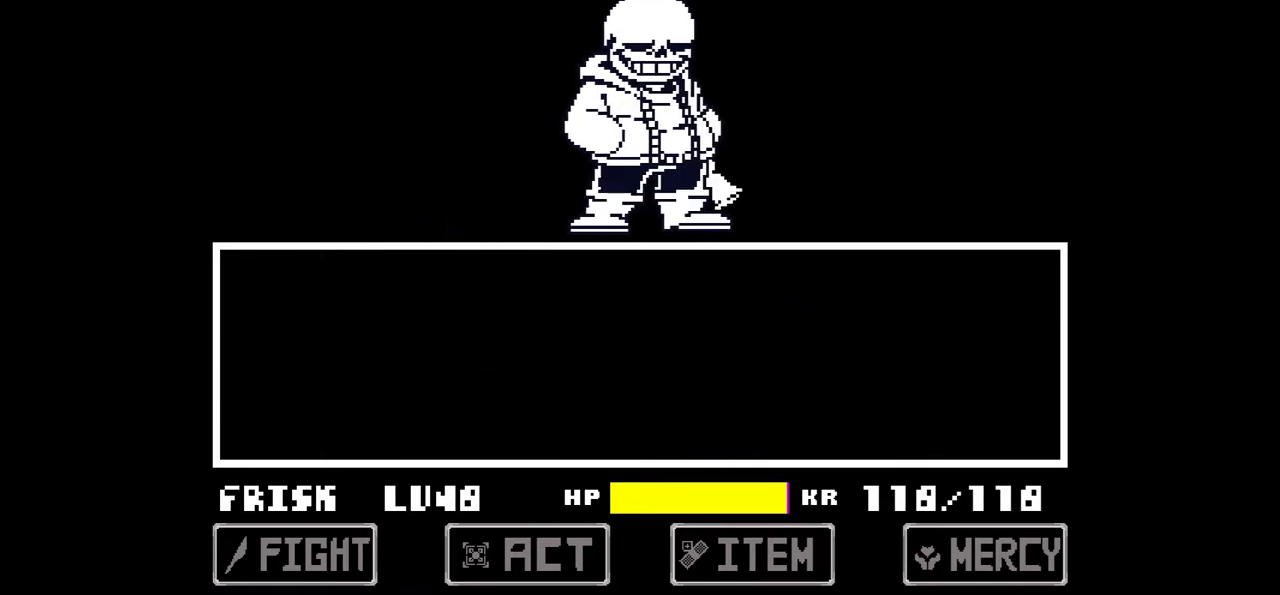
{"keys": [], "events": []}
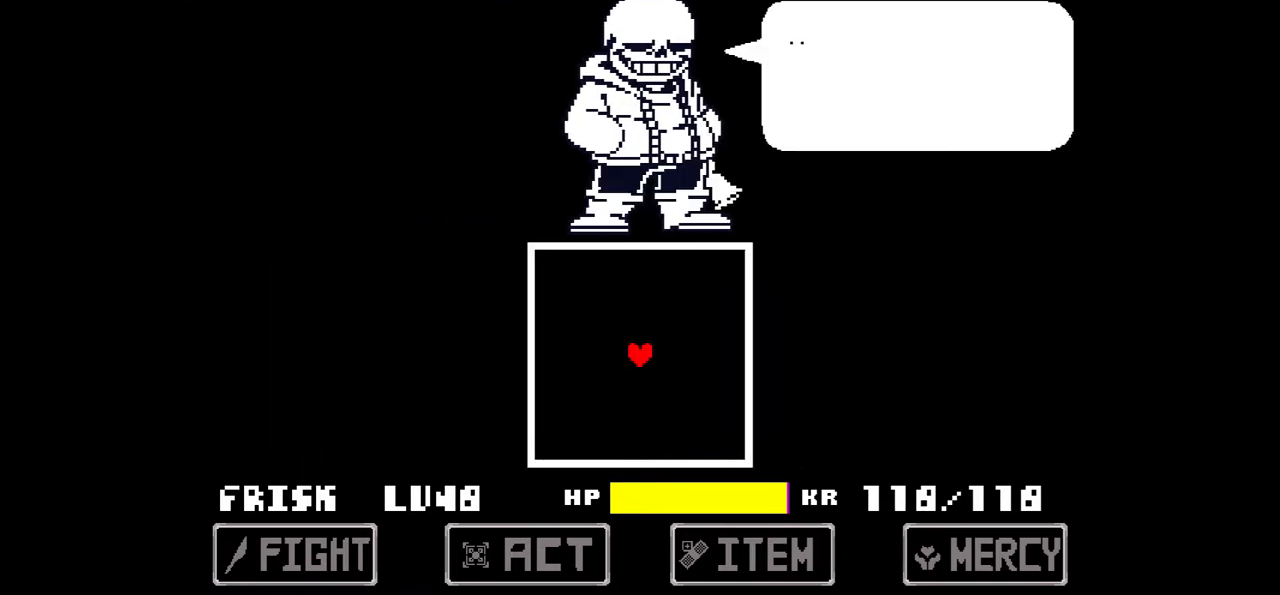
{"keys": [], "events": []}
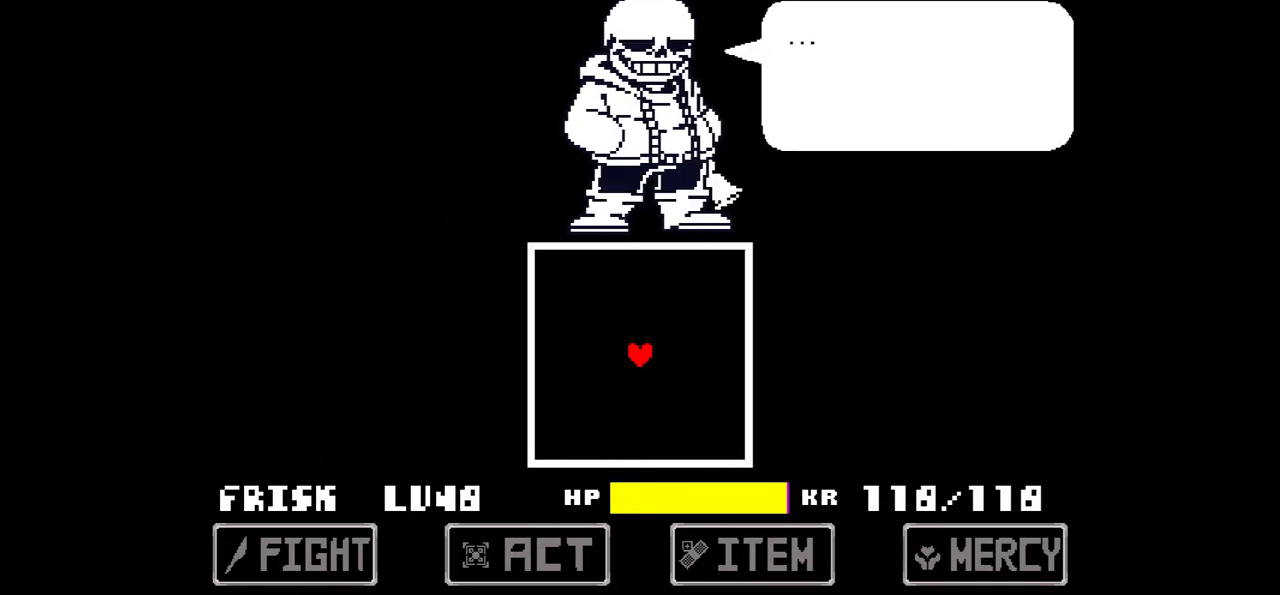
{"keys": [], "events": []}
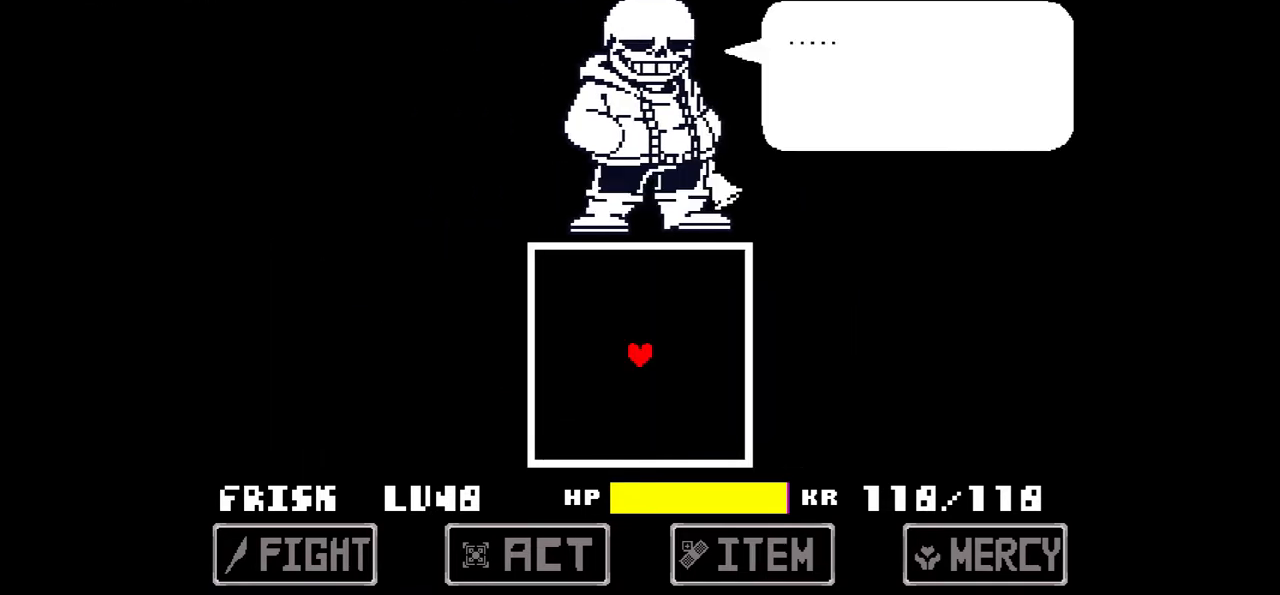
{"keys": [], "events": [[167, "z", "down"], [400, "z", "up"]]}
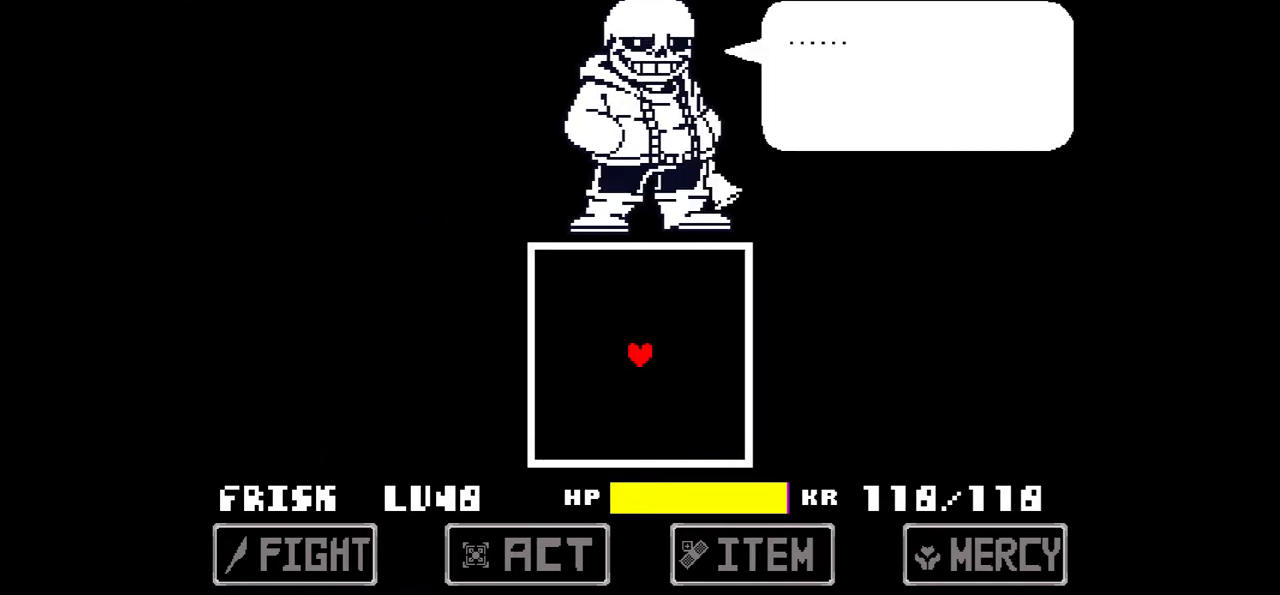
{"keys": [], "events": [[300, "x", "down"], [500, "x", "up"]]}
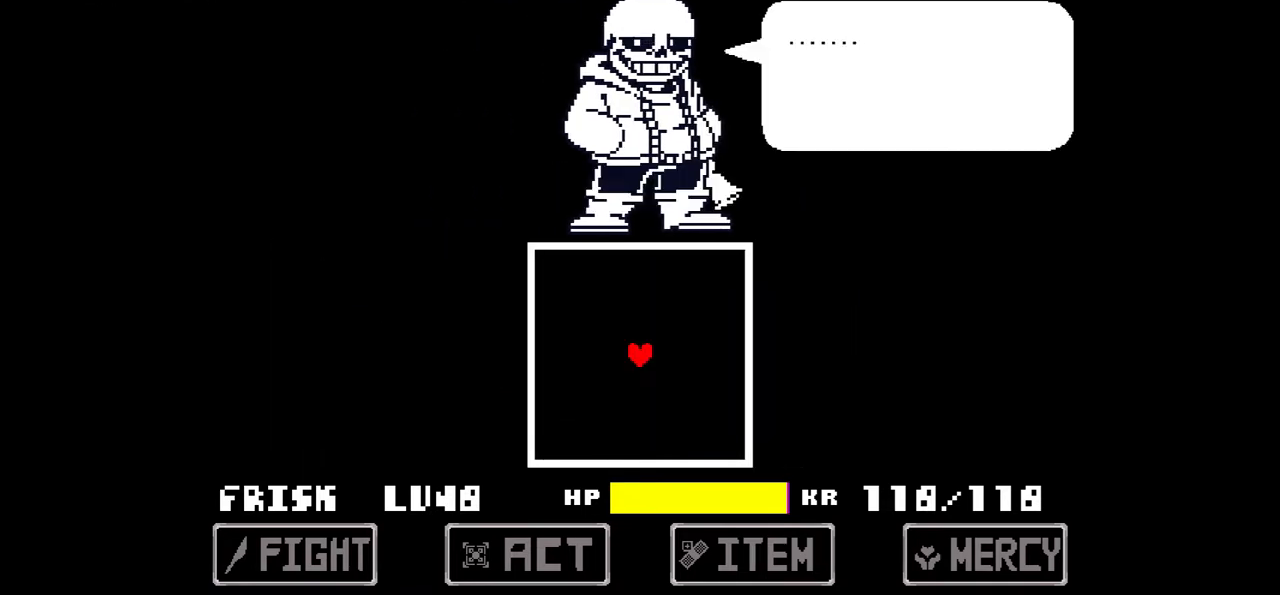
{"keys": ["z"], "events": [[334, "z", "down"]]}
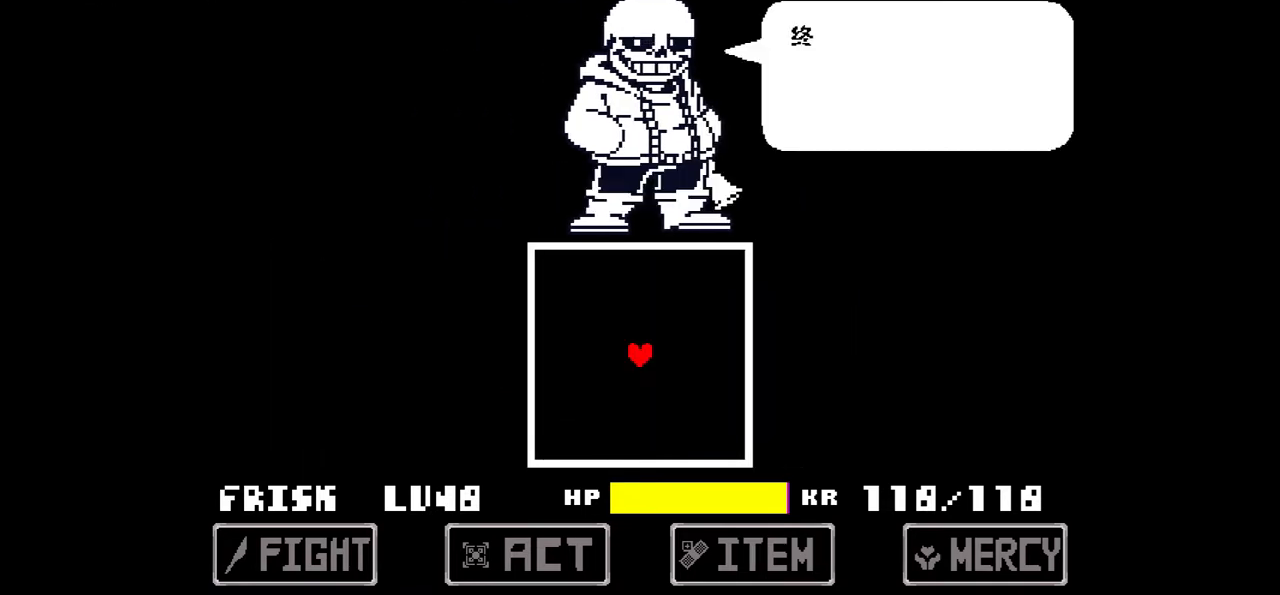
{"keys": ["z"], "events": [[66, "z", "up"], [166, "x", "down"], [333, "x", "up"], [333, "z", "down"]]}
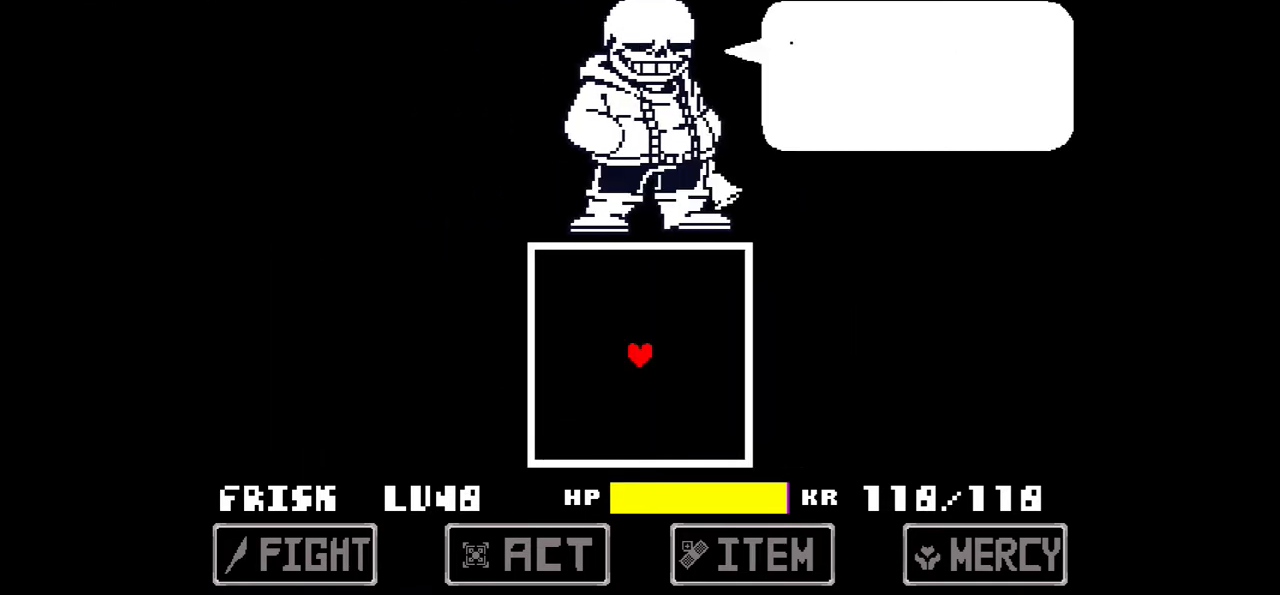
{"keys": ["z"], "events": [[33, "x", "down"], [67, "z", "up"], [167, "z", "down"], [234, "x", "up"], [367, "x", "down"], [367, "z", "up"], [467, "z", "down"], [501, "x", "up"]]}
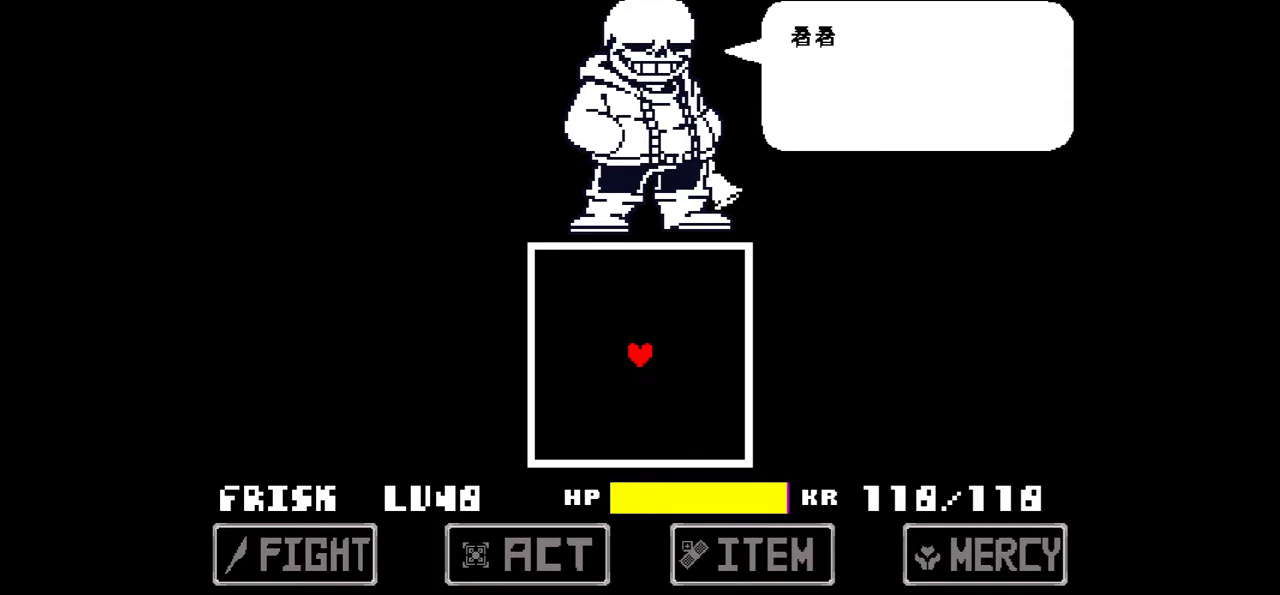
{"keys": ["x", "z"], "events": [[100, "x", "down"], [133, "z", "up"], [233, "z", "down"], [266, "x", "up"], [367, "x", "down"], [367, "z", "up"], [500, "z", "down"]]}
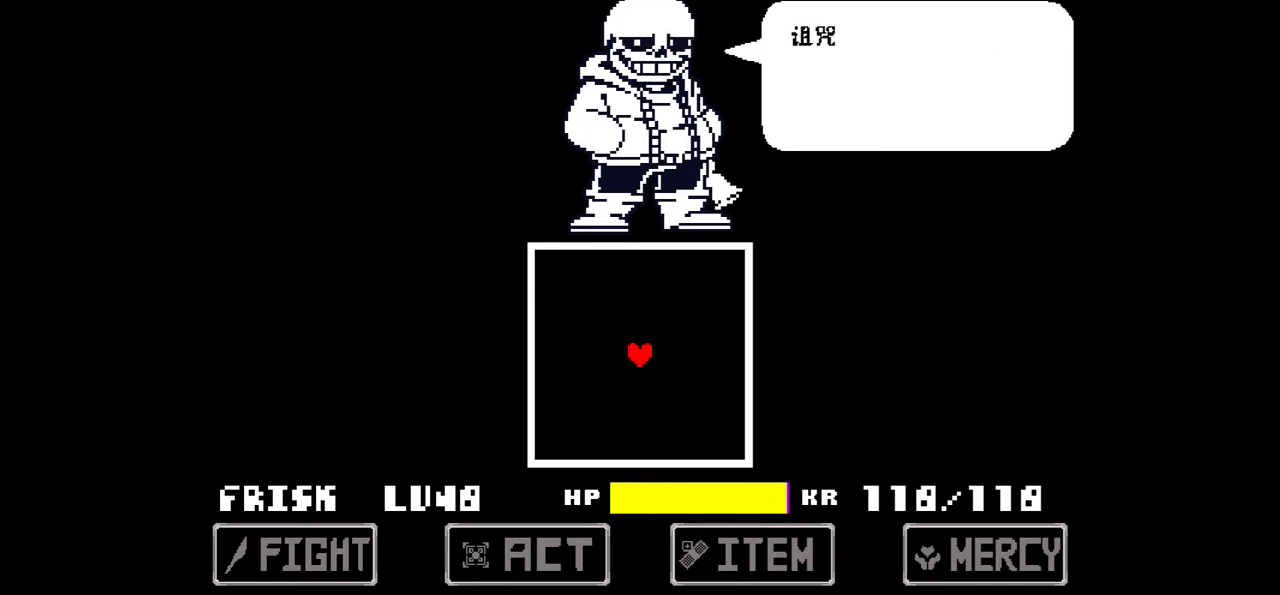
{"keys": ["x"], "events": [[67, "x", "up"], [167, "x", "down"], [200, "z", "up"], [267, "z", "down"], [300, "x", "up"], [400, "x", "down"], [434, "z", "up"]]}
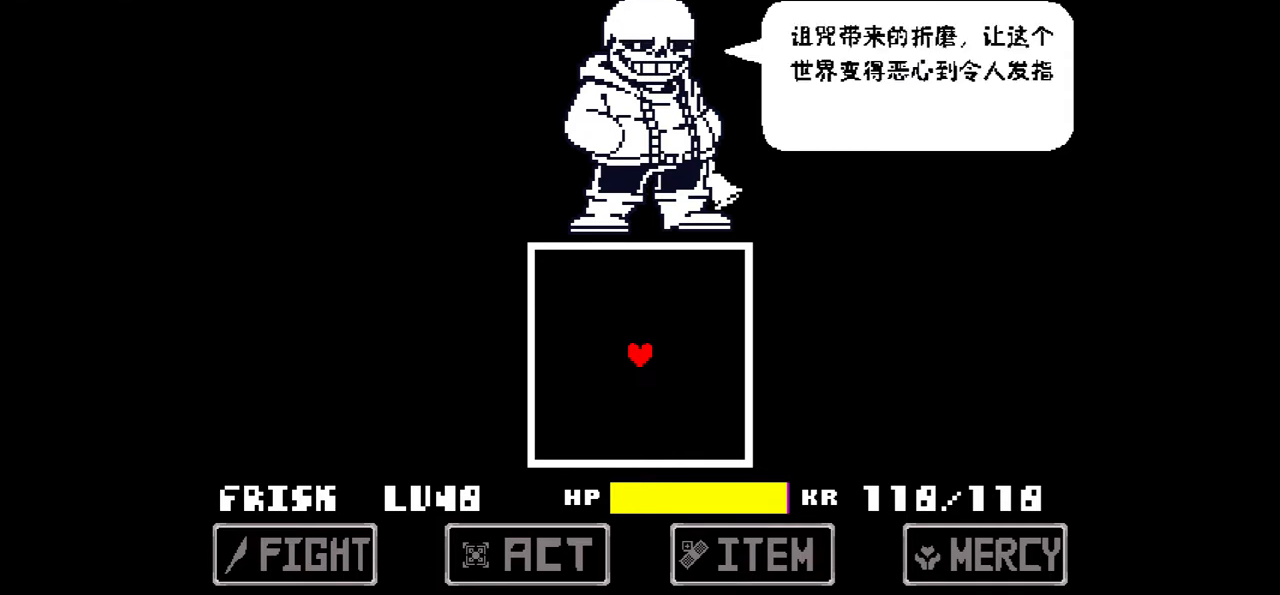
{"keys": ["x", "z"], "events": [[34, "z", "down"], [101, "x", "up"], [201, "x", "down"], [267, "z", "up"], [401, "x", "up"], [401, "z", "down"], [501, "x", "down"]]}
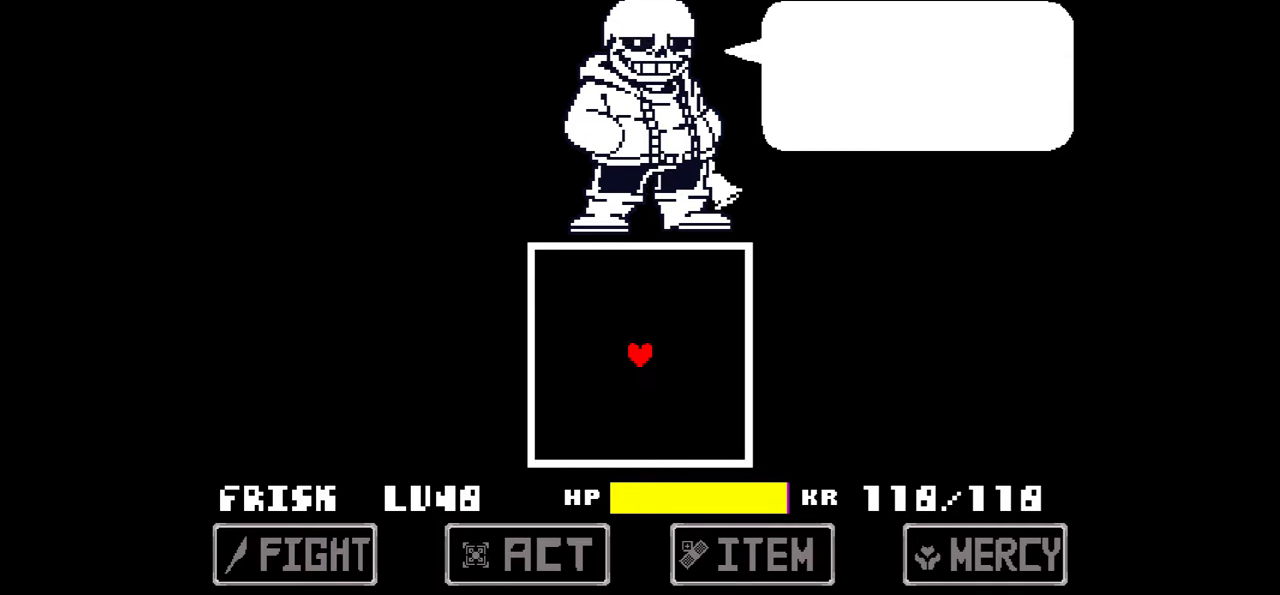
{"keys": ["z"], "events": [[33, "z", "up"], [133, "z", "down"], [167, "x", "up"], [300, "x", "down"], [334, "z", "up"], [434, "z", "down"], [467, "x", "up"]]}
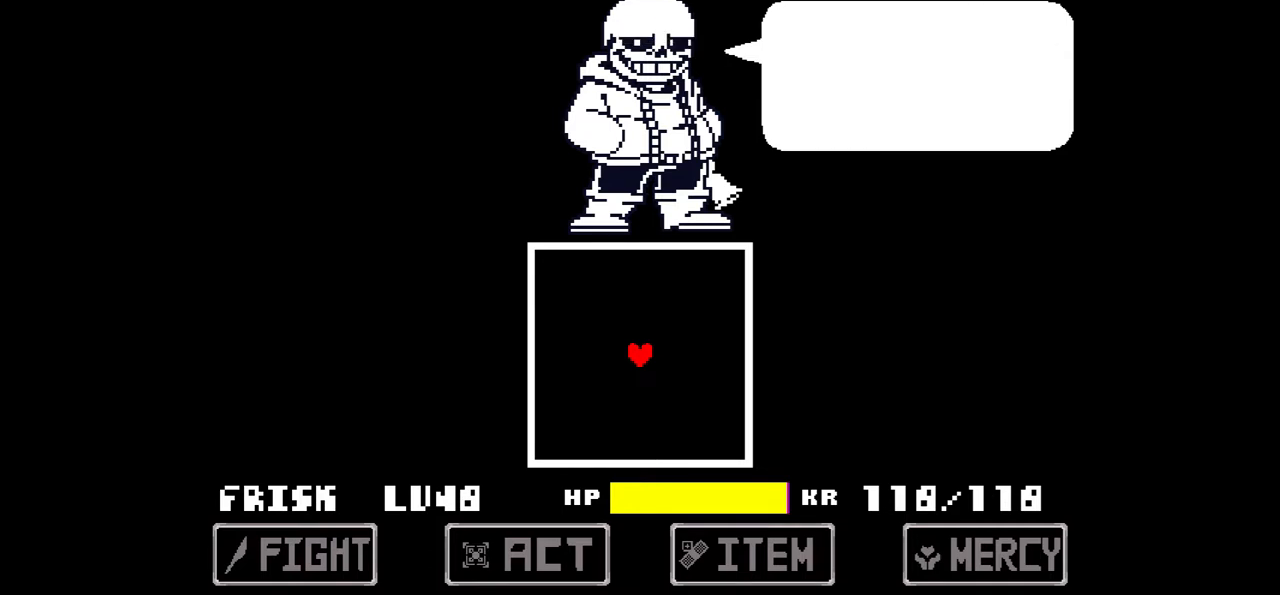
{"keys": ["x"], "events": [[66, "z", "up"], [100, "x", "down"], [233, "x", "up"], [233, "z", "down"], [367, "x", "down"], [433, "z", "up"]]}
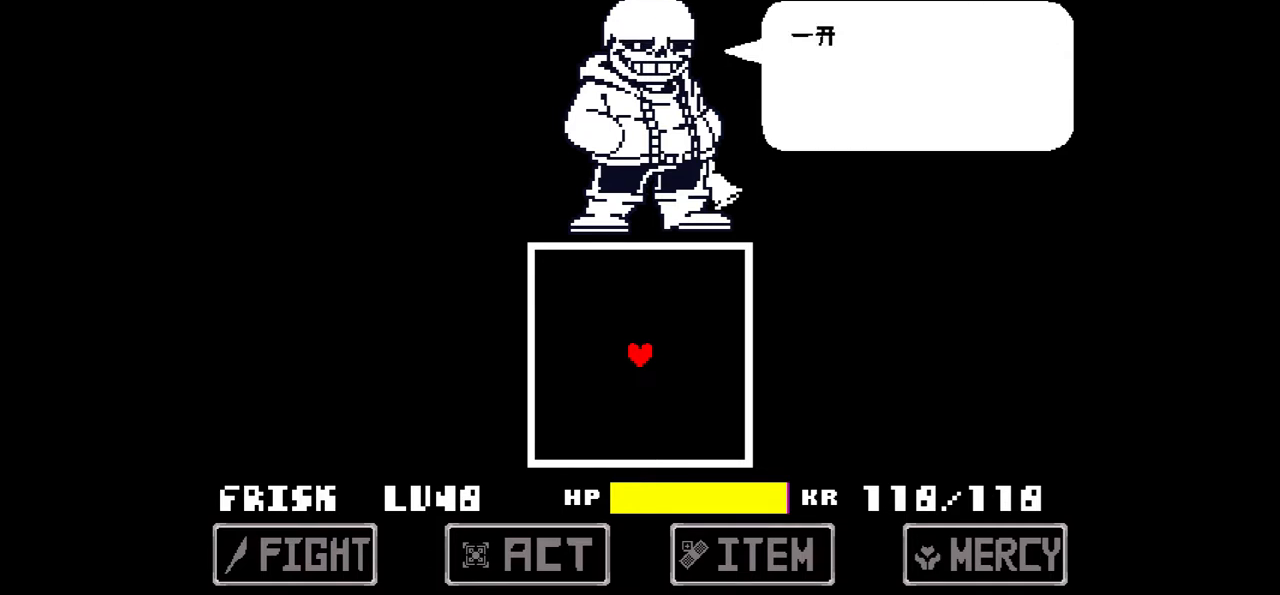
{"keys": ["z"], "events": [[67, "x", "up"], [67, "z", "down"], [200, "x", "down"], [267, "z", "up"], [400, "x", "up"], [400, "z", "down"]]}
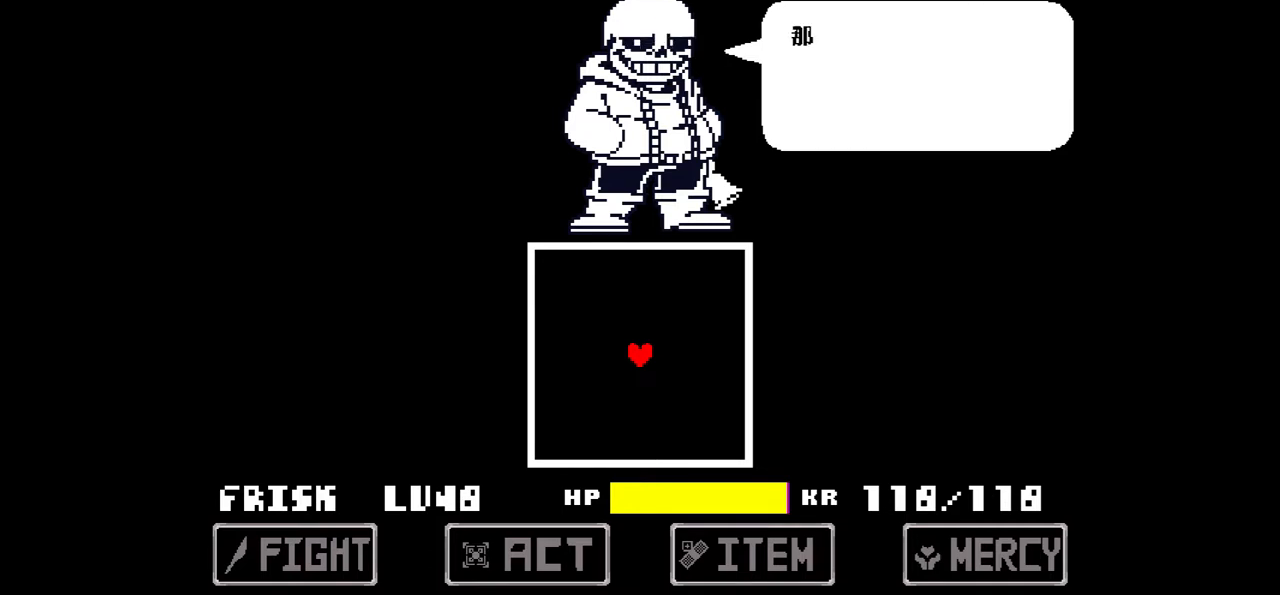
{"keys": ["x"], "events": [[34, "x", "down"], [34, "z", "up"], [234, "x", "up"], [234, "z", "down"], [401, "x", "down"], [401, "z", "up"]]}
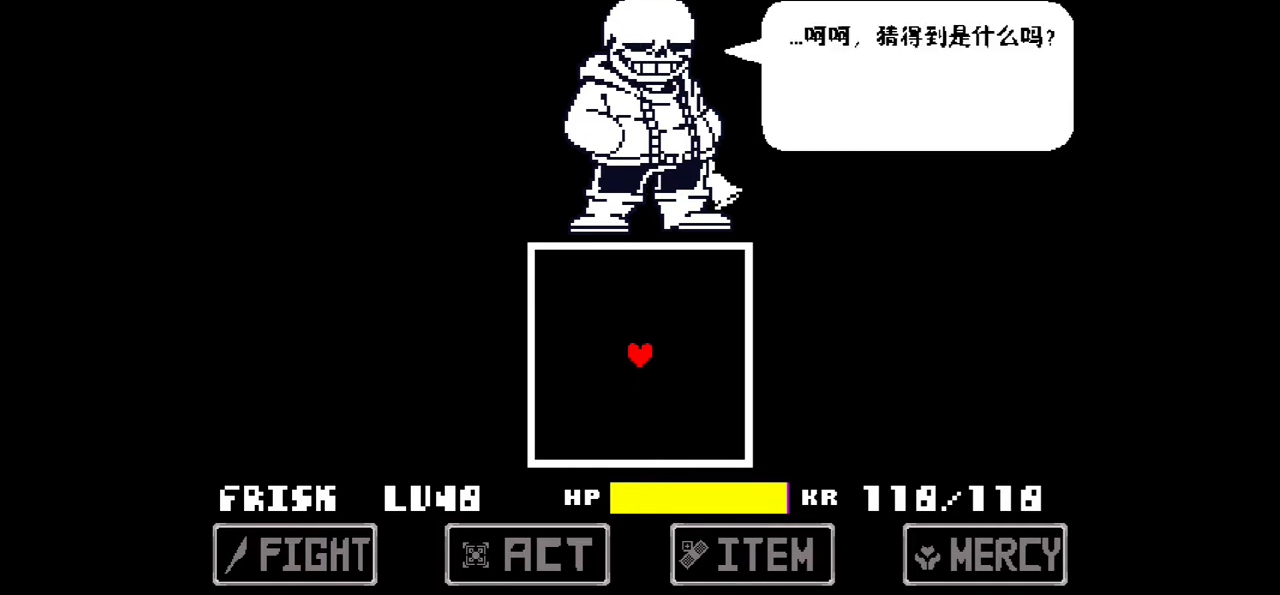
{"keys": ["z"], "events": [[67, "x", "up"], [67, "z", "down"], [200, "x", "down"], [234, "z", "up"], [334, "z", "down"], [367, "x", "up"]]}
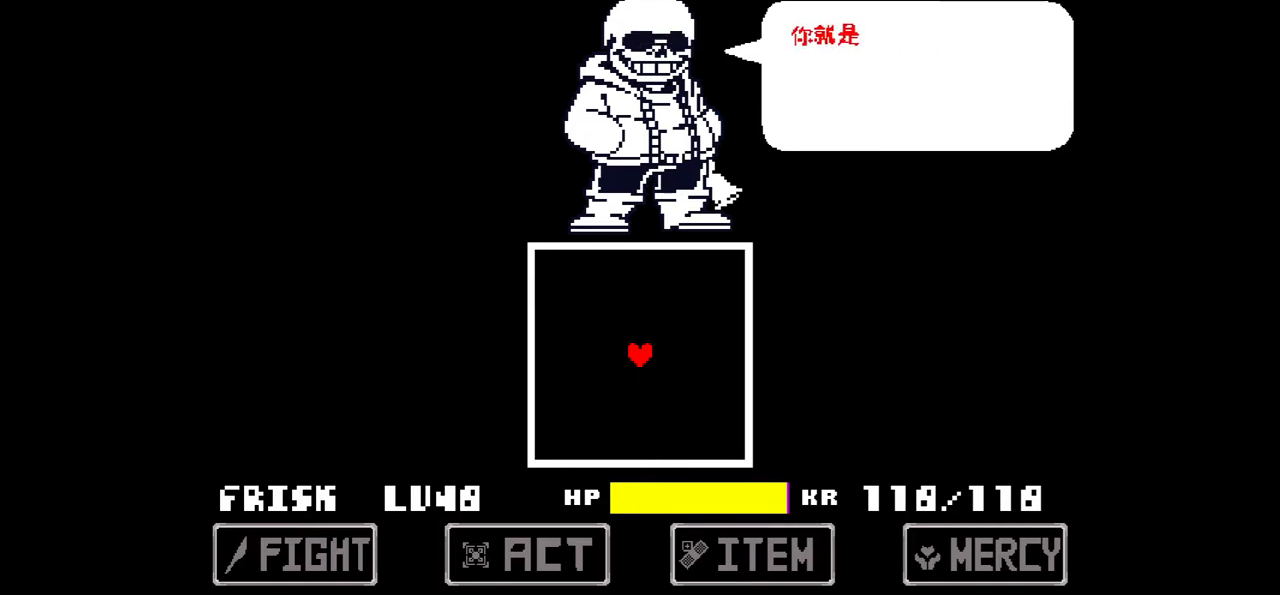
{"keys": [], "events": [[33, "x", "down"], [33, "z", "up"], [233, "x", "up"], [266, "z", "down"], [400, "z", "up"]]}
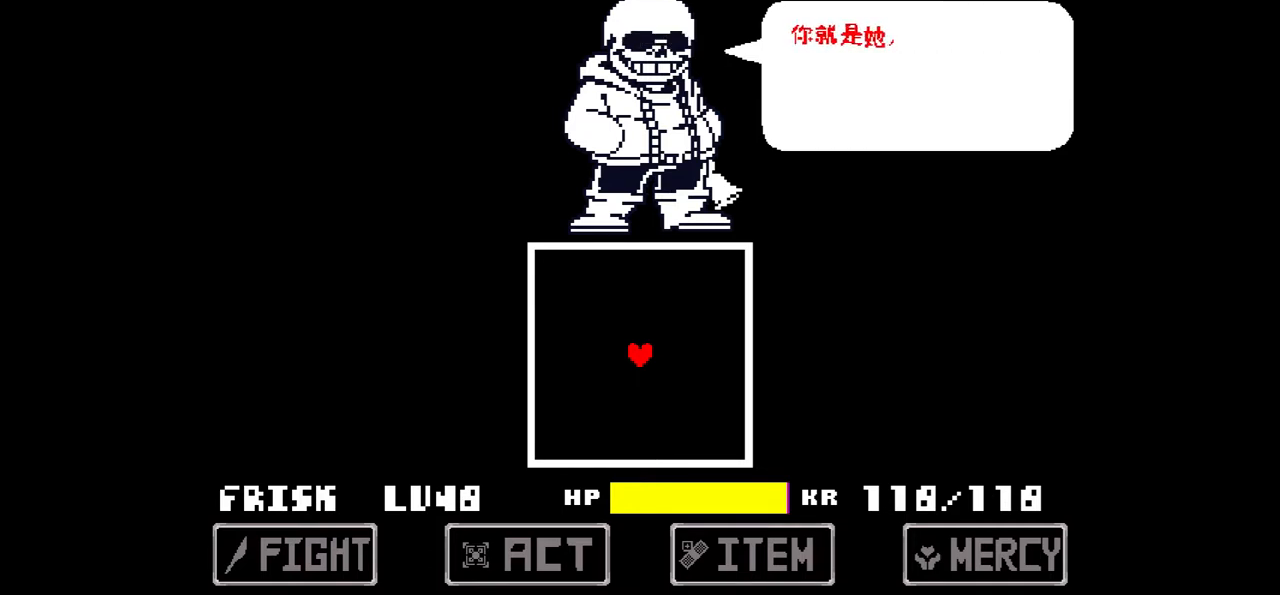
{"keys": [], "events": [[100, "x", "down"], [267, "x", "up"], [334, "z", "down"], [501, "z", "up"]]}
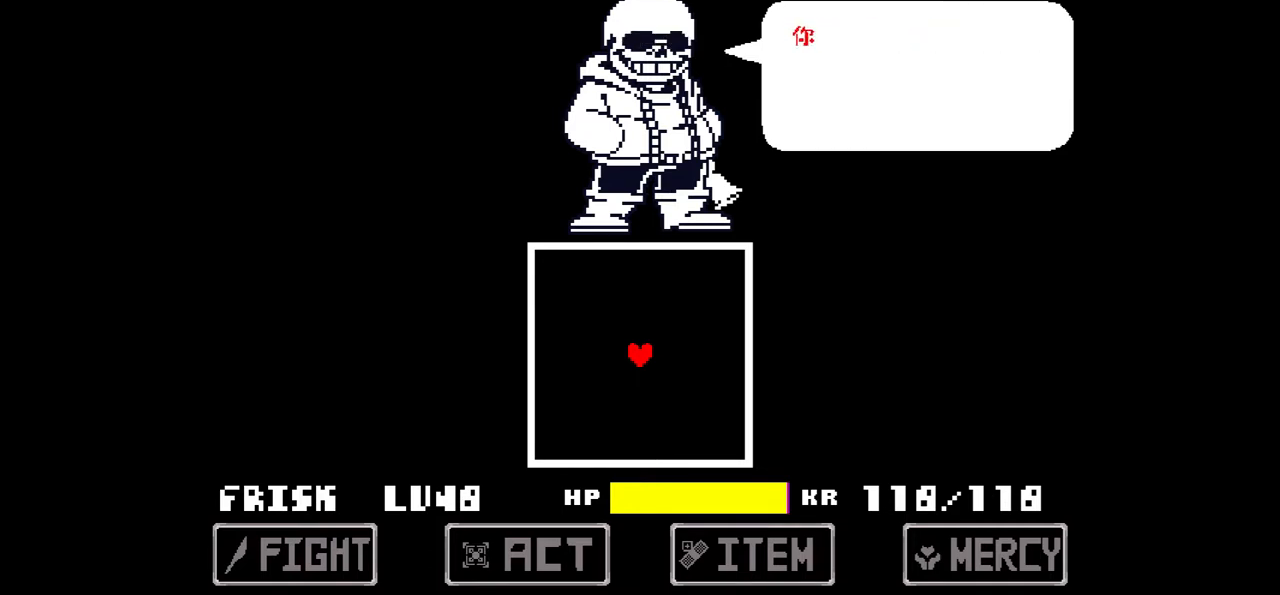
{"keys": [], "events": [[200, "x", "down"], [400, "x", "up"]]}
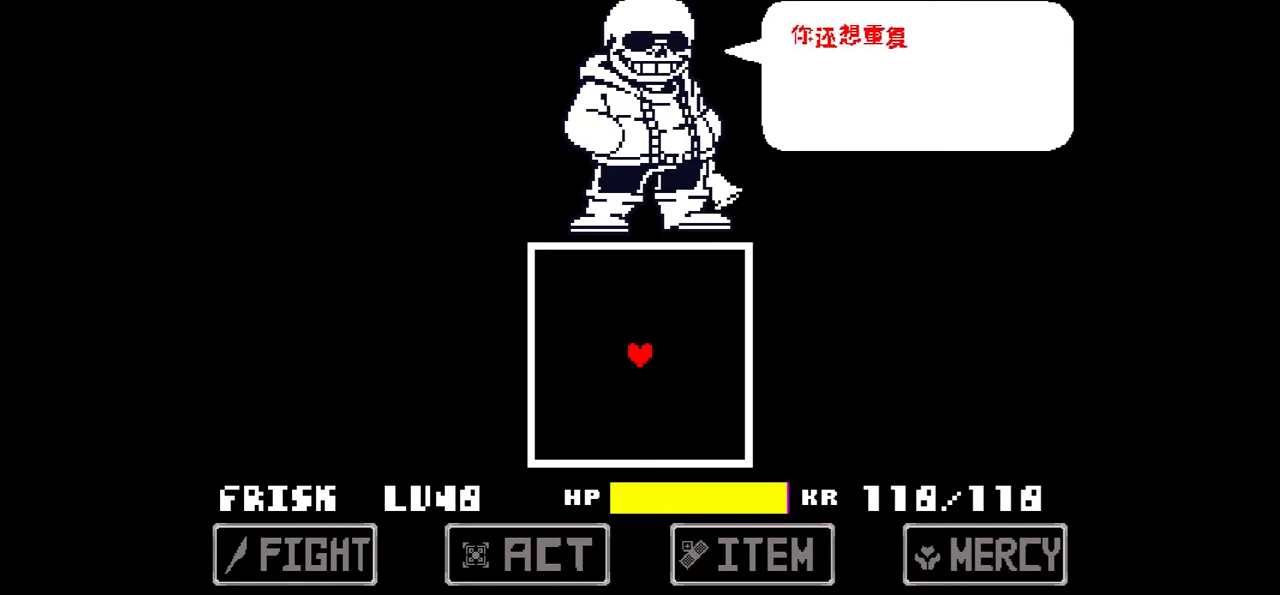
{"keys": ["x"], "events": [[67, "z", "down"], [267, "z", "up"], [501, "x", "down"]]}
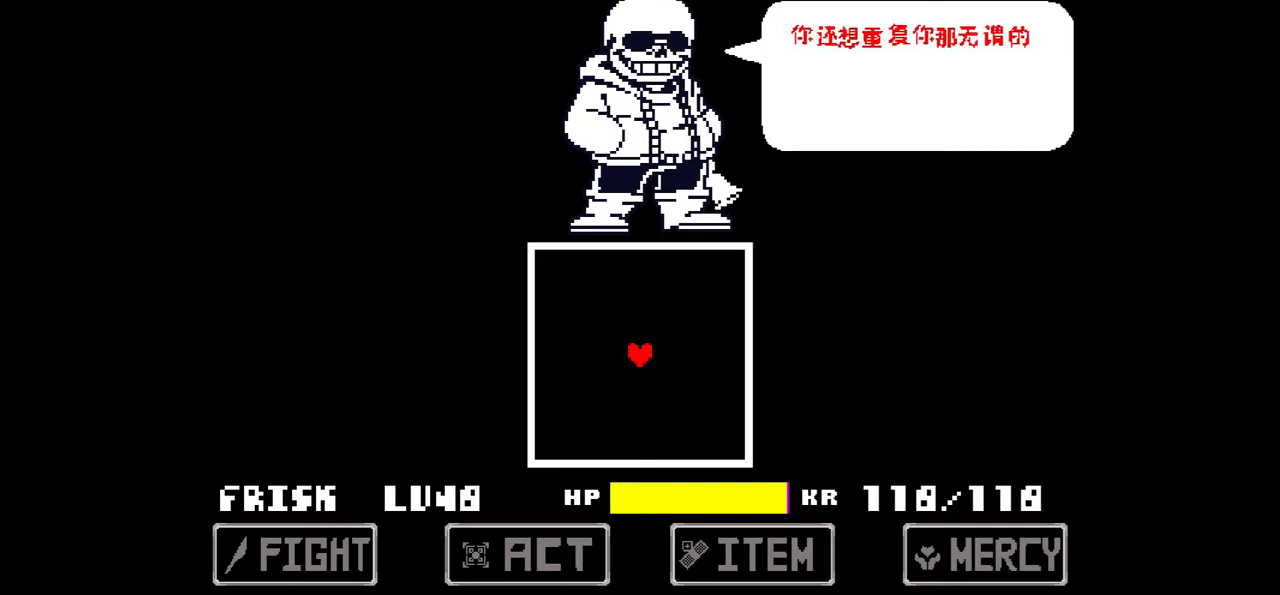
{"keys": ["x"], "events": [[200, "x", "up"], [200, "z", "down"], [433, "x", "down"], [433, "z", "up"]]}
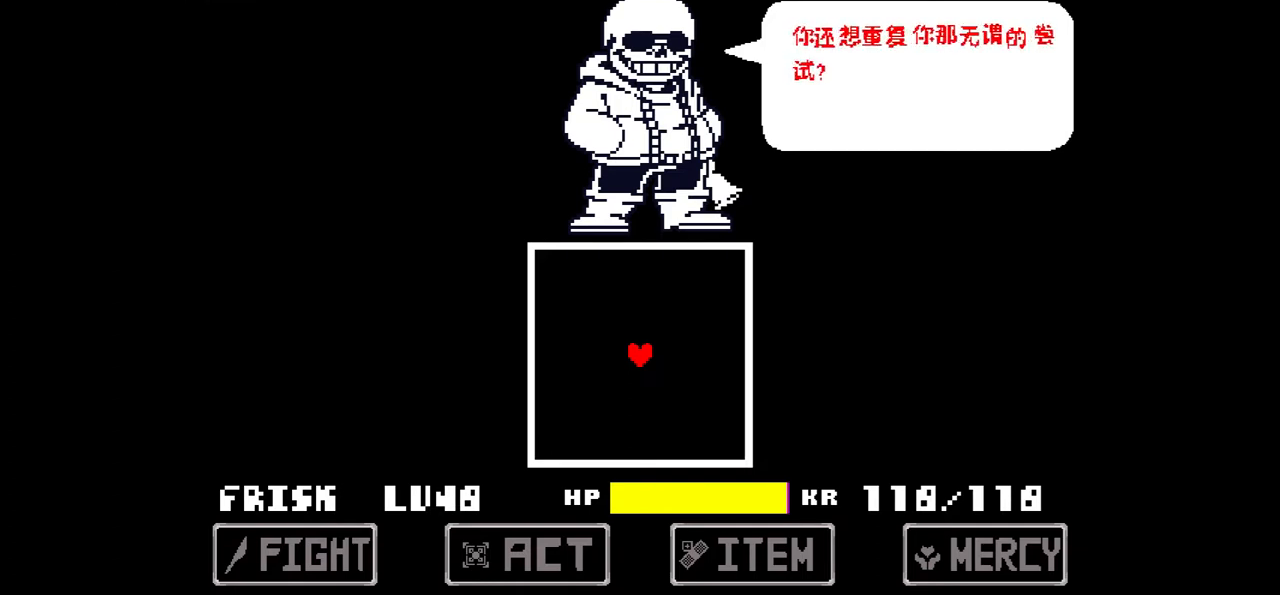
{"keys": [], "events": [[100, "x", "up"], [133, "z", "down"], [300, "x", "down"], [334, "z", "up"], [467, "x", "up"]]}
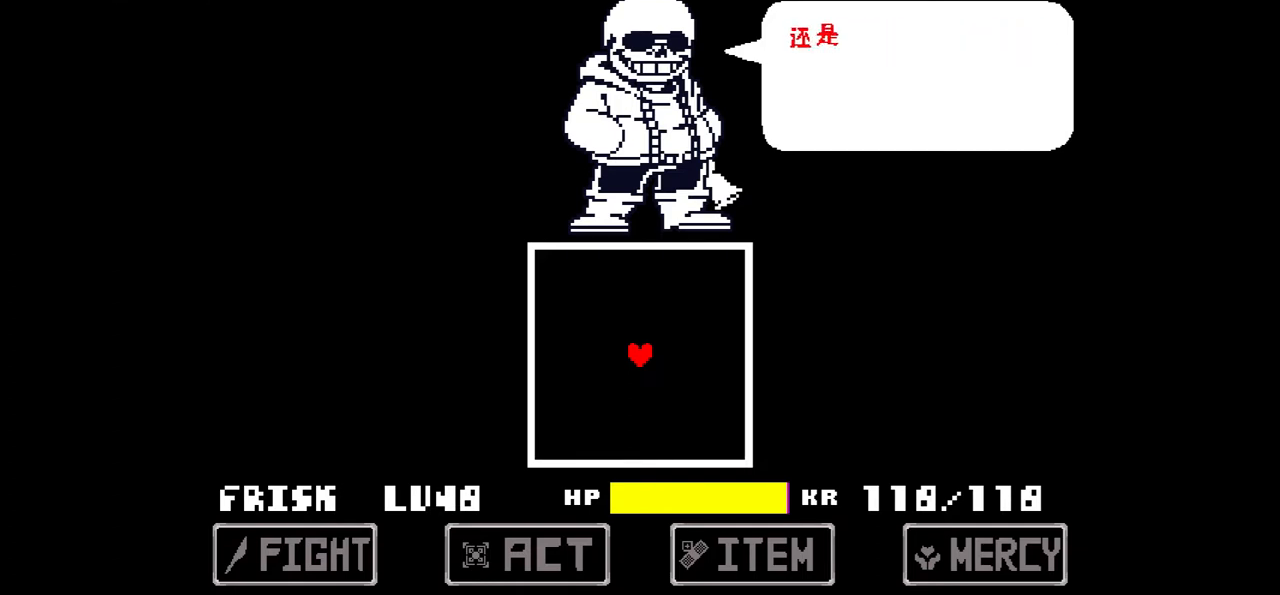
{"keys": [], "events": [[34, "z", "down"], [201, "x", "down"], [267, "z", "up"], [401, "x", "up"]]}
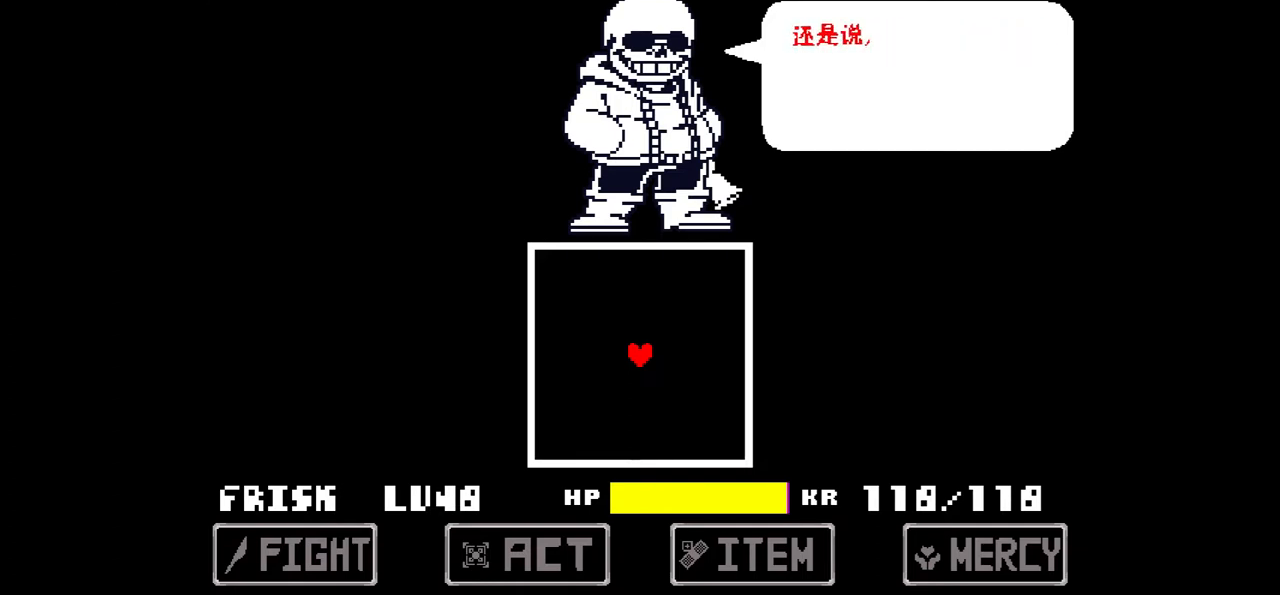
{"keys": [], "events": []}